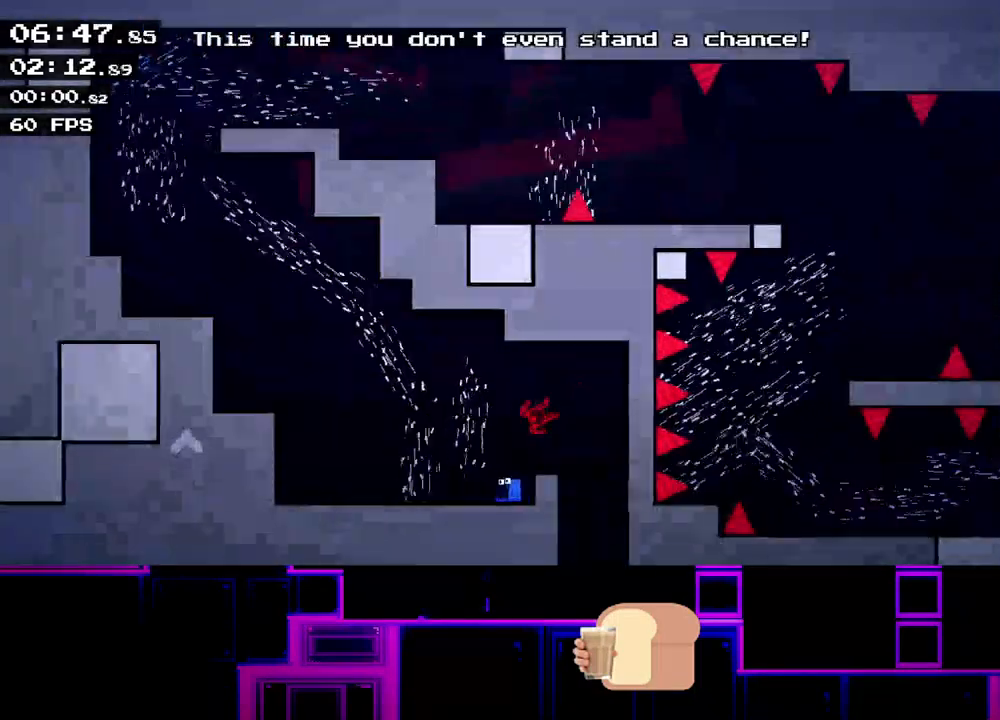
Gameplay with keyboard; each line is a JSON object with the keys held at the frame after it. "events" lists presses ("down") and releases ("up") of "down", "left", "q", "r", "right" and "up" between this image and that frame as [ms after this image, input, new state], when the widget could be followed in between. No other keys are recorded. Mouse input is not recorded.
{"keys": ["left", "up"], "events": [[350, "up", "down"]]}
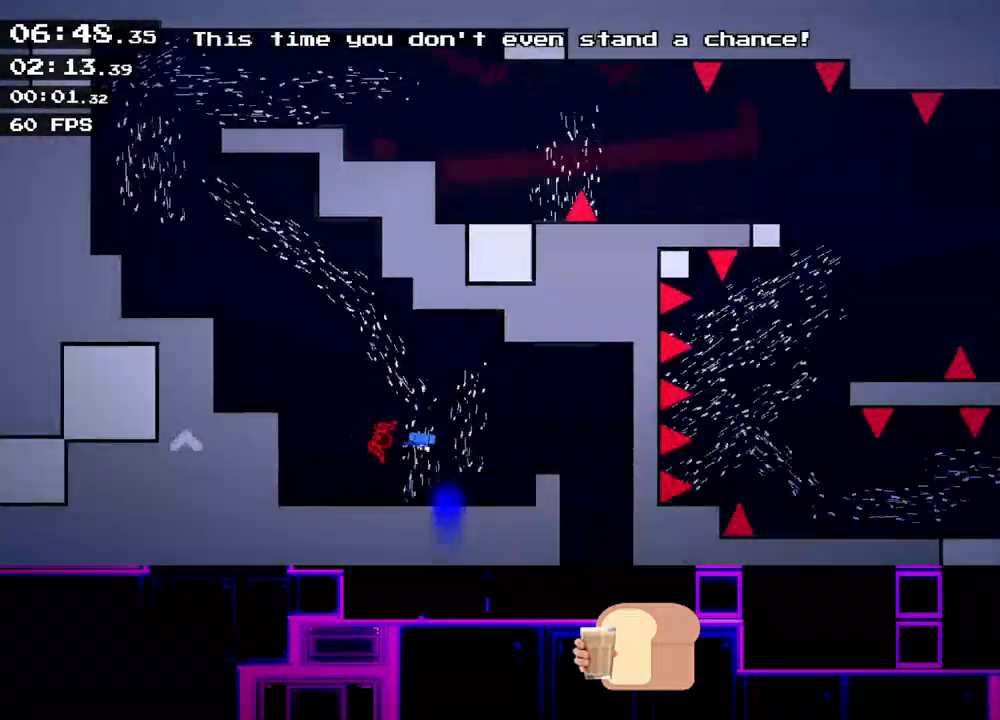
{"keys": ["left", "up"], "events": []}
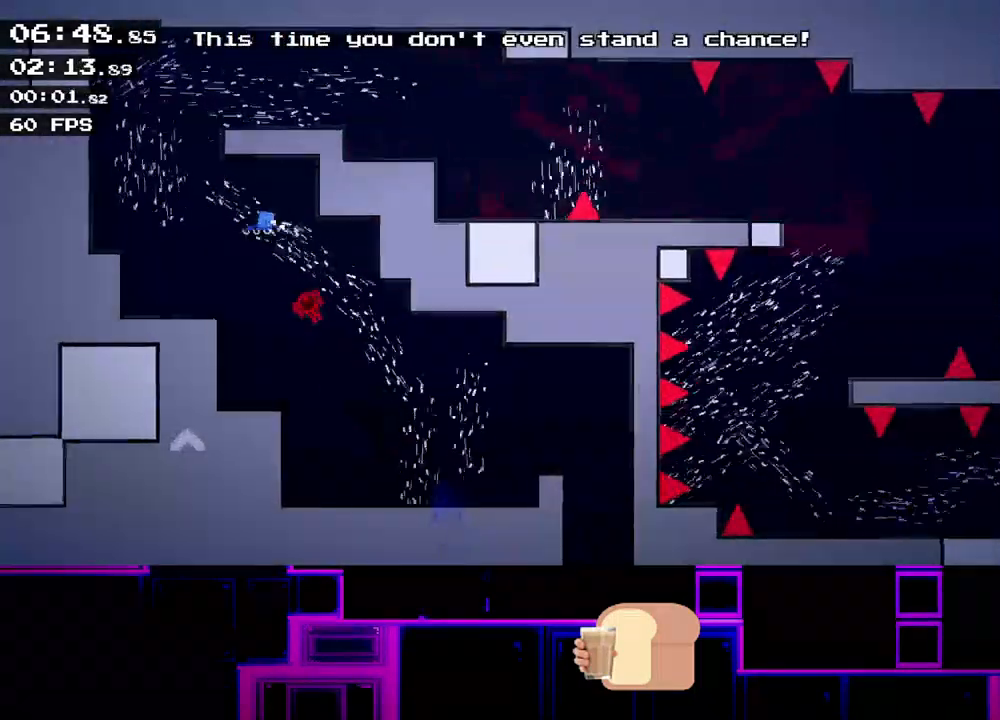
{"keys": ["right"], "events": [[67, "left", "up"], [67, "right", "down"], [400, "up", "up"]]}
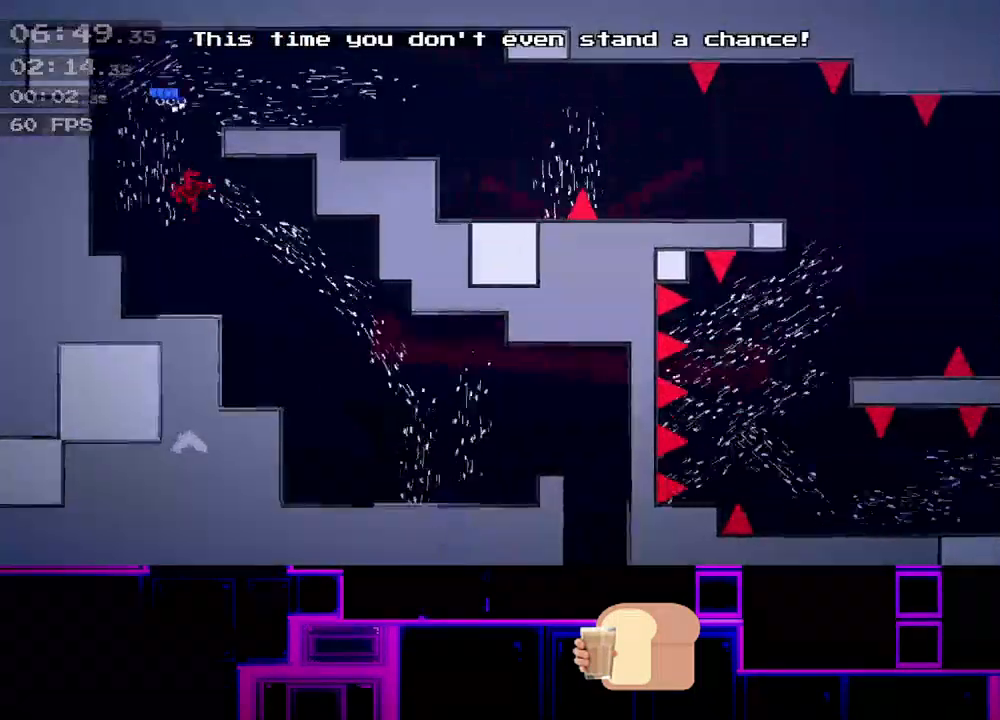
{"keys": ["right"], "events": []}
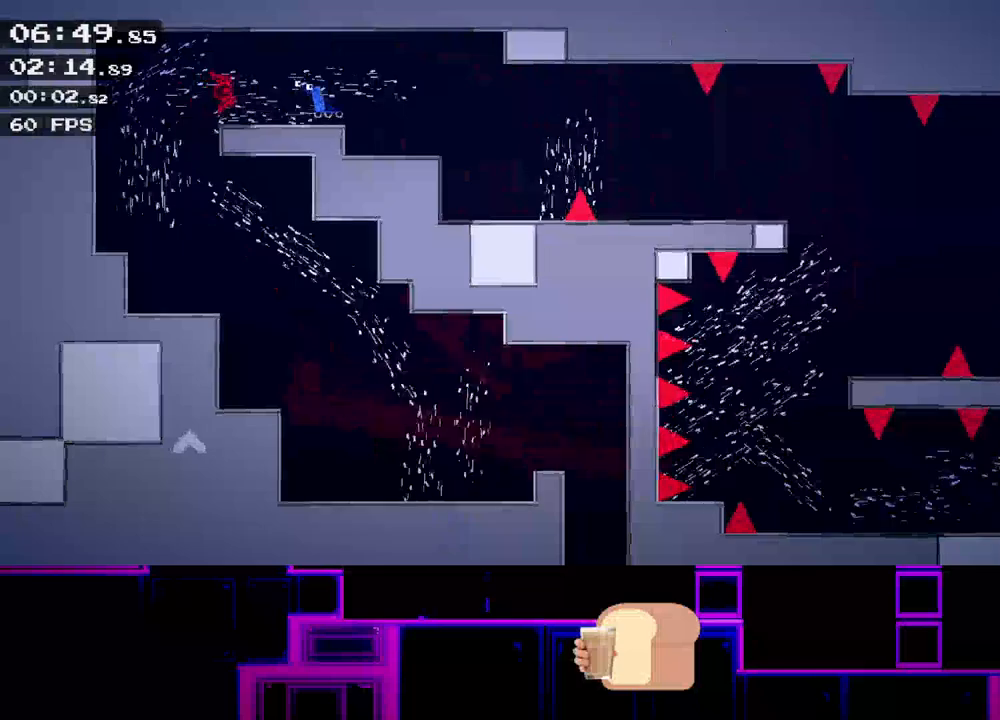
{"keys": ["right"], "events": [[250, "up", "down"], [467, "up", "up"]]}
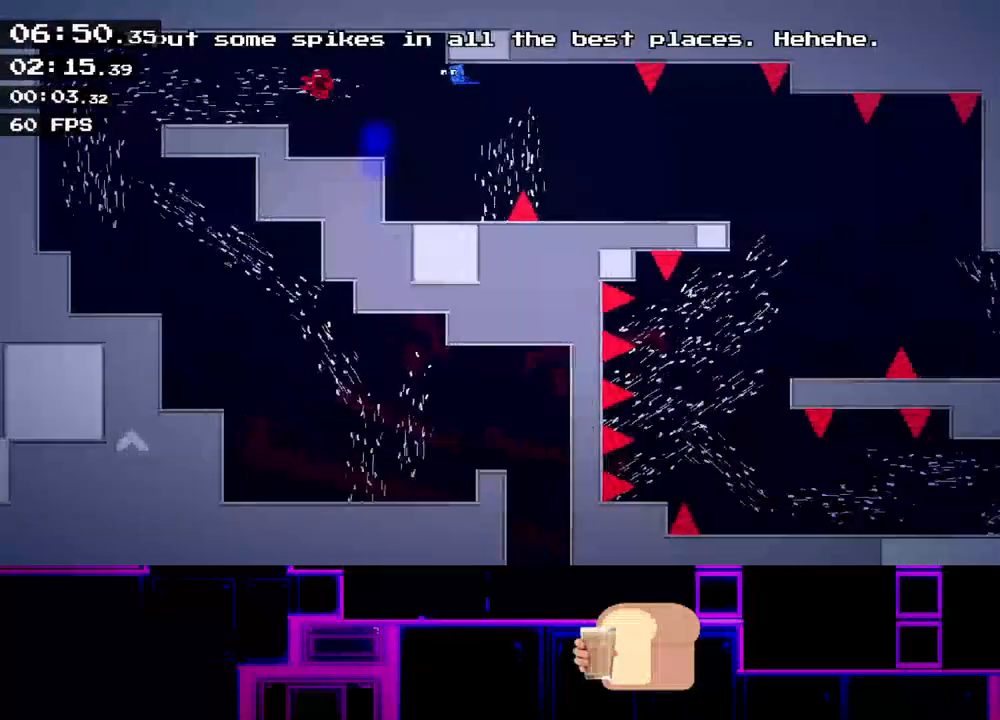
{"keys": ["right"], "events": []}
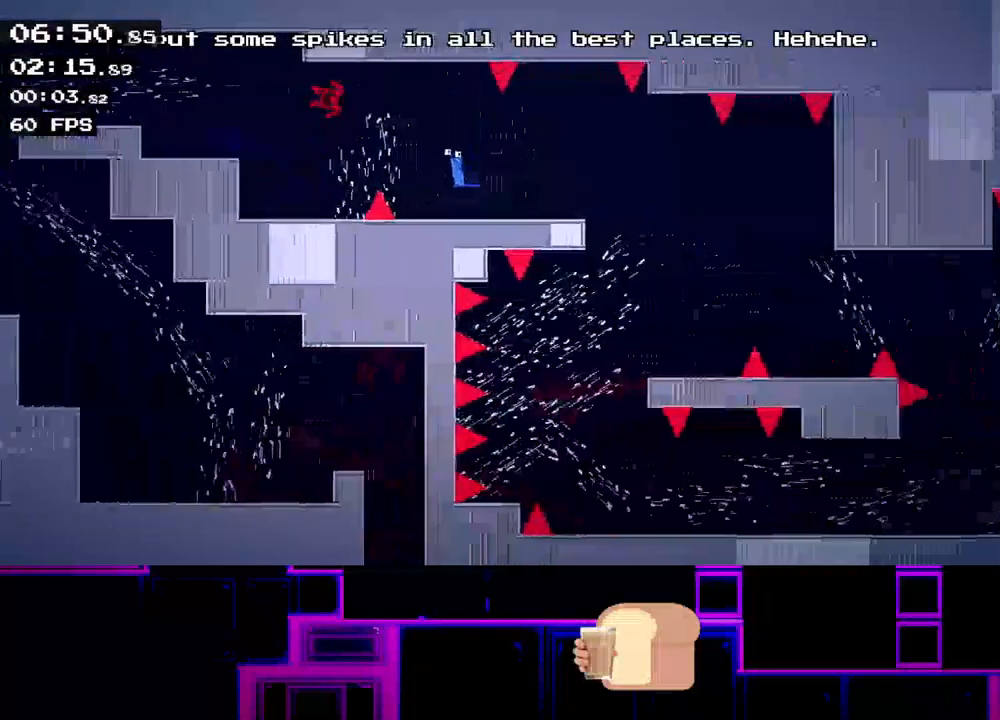
{"keys": ["right"], "events": []}
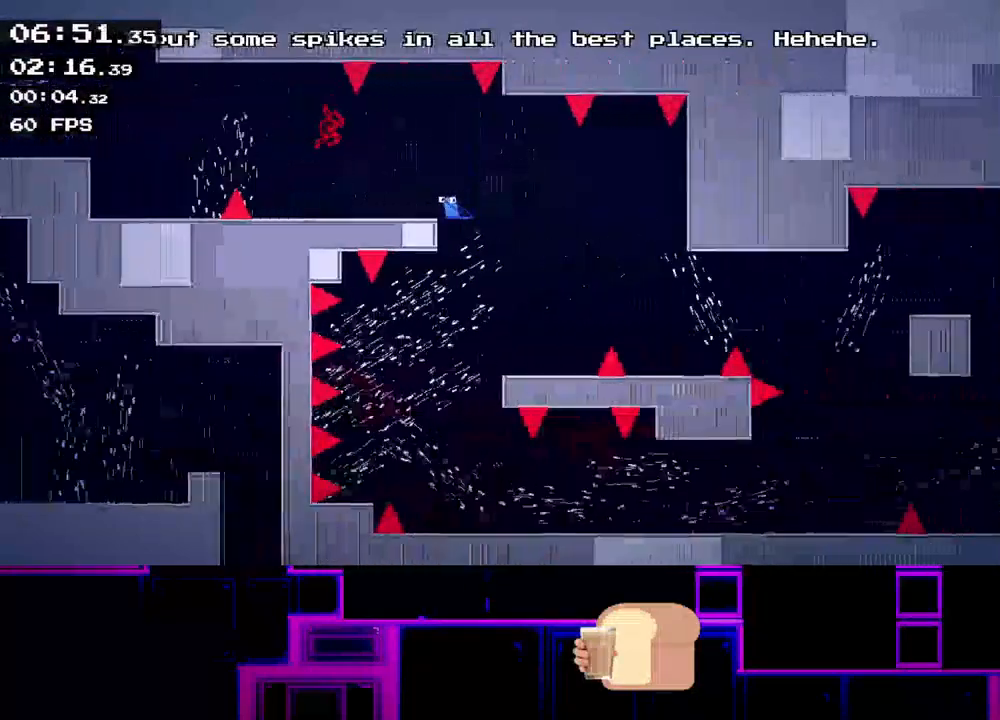
{"keys": ["right"], "events": []}
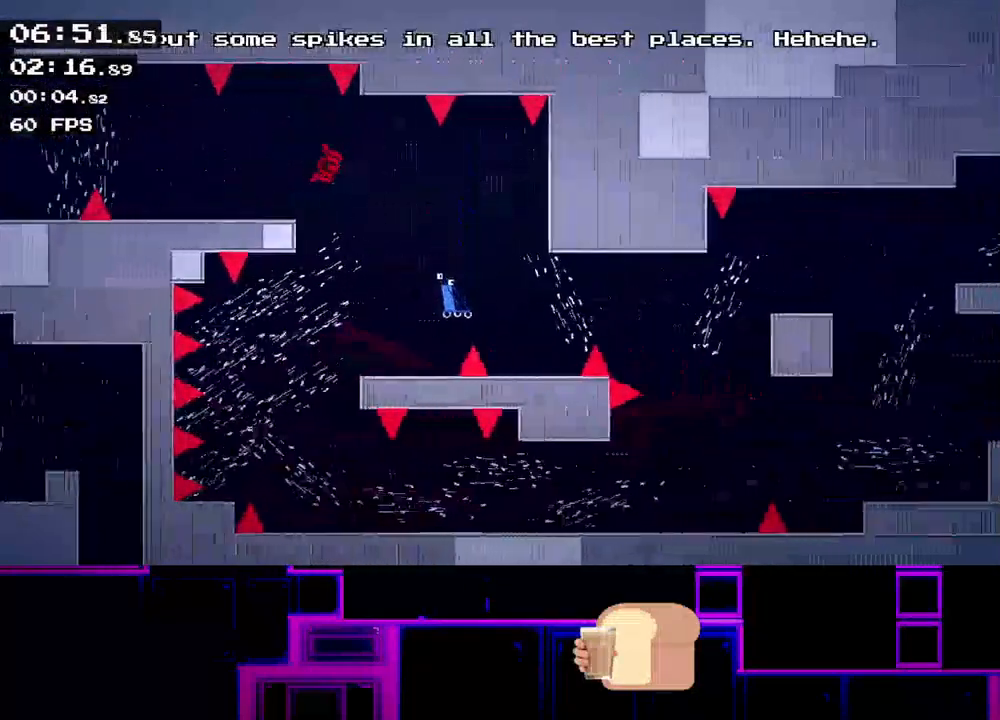
{"keys": ["right", "up"], "events": [[300, "up", "down"], [417, "up", "up"], [467, "up", "down"]]}
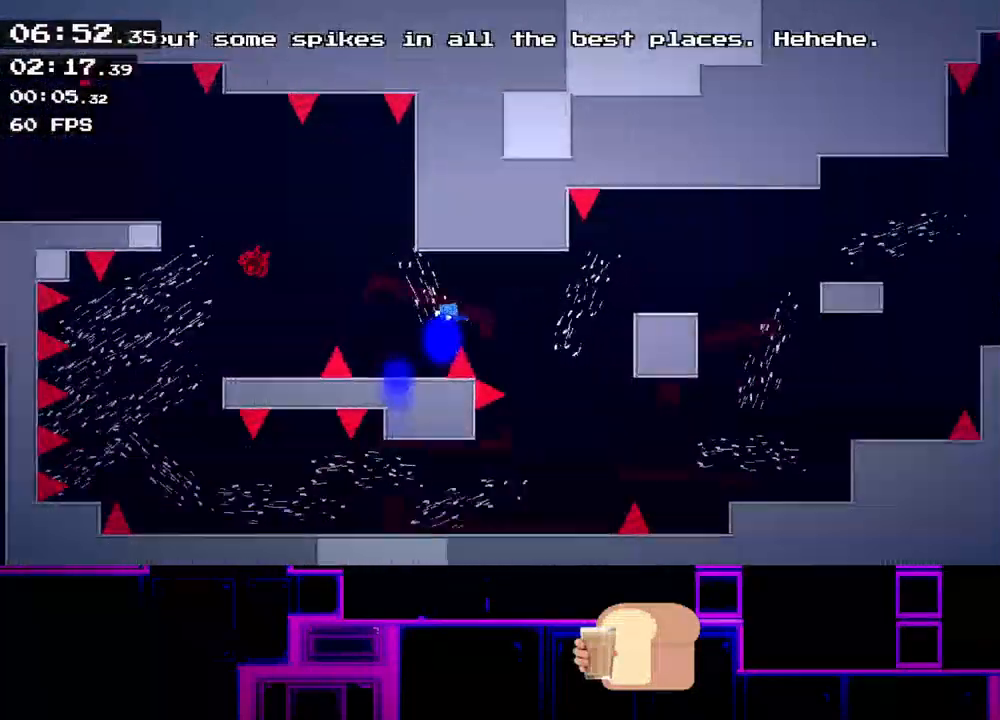
{"keys": ["right", "up"], "events": []}
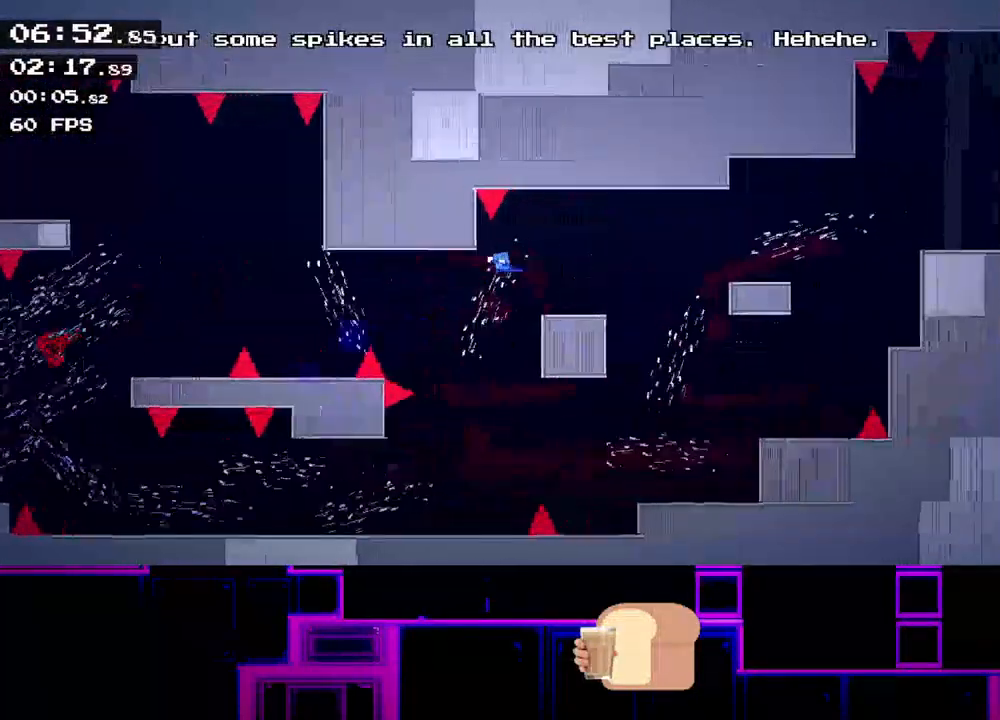
{"keys": ["right", "up"], "events": []}
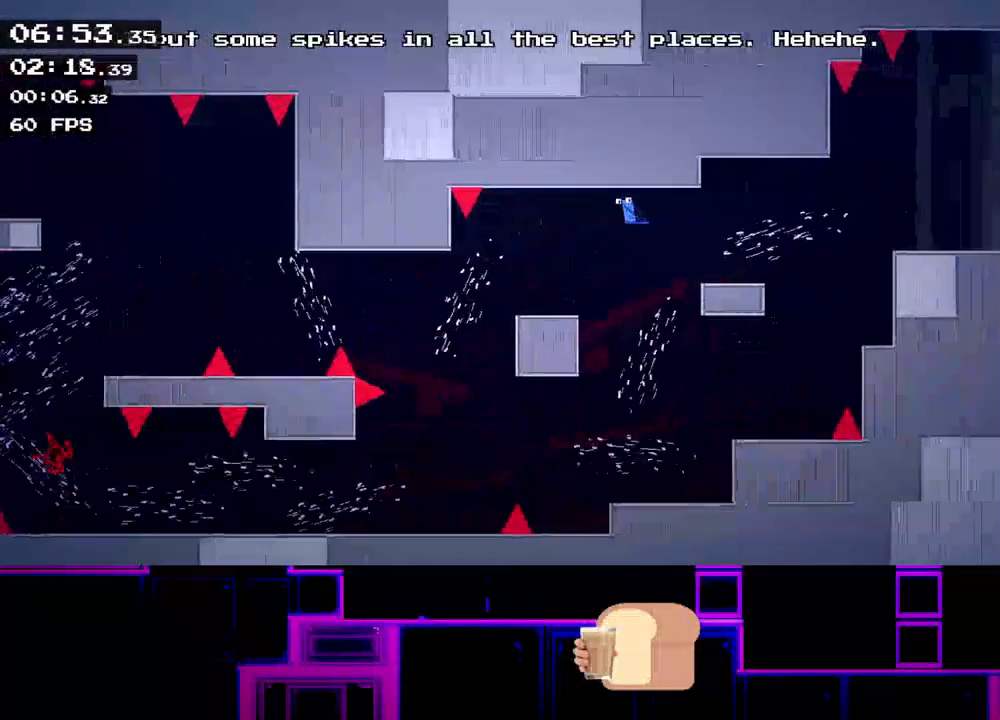
{"keys": ["right"], "events": [[117, "up", "up"], [383, "up", "down"], [417, "up", "up"]]}
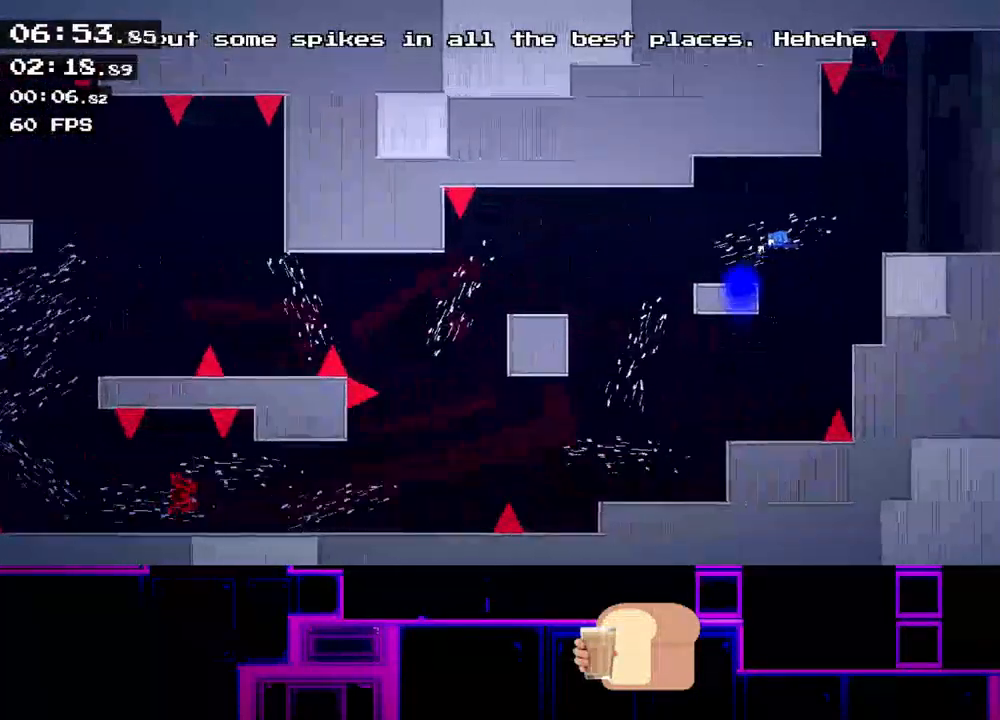
{"keys": ["right"], "events": []}
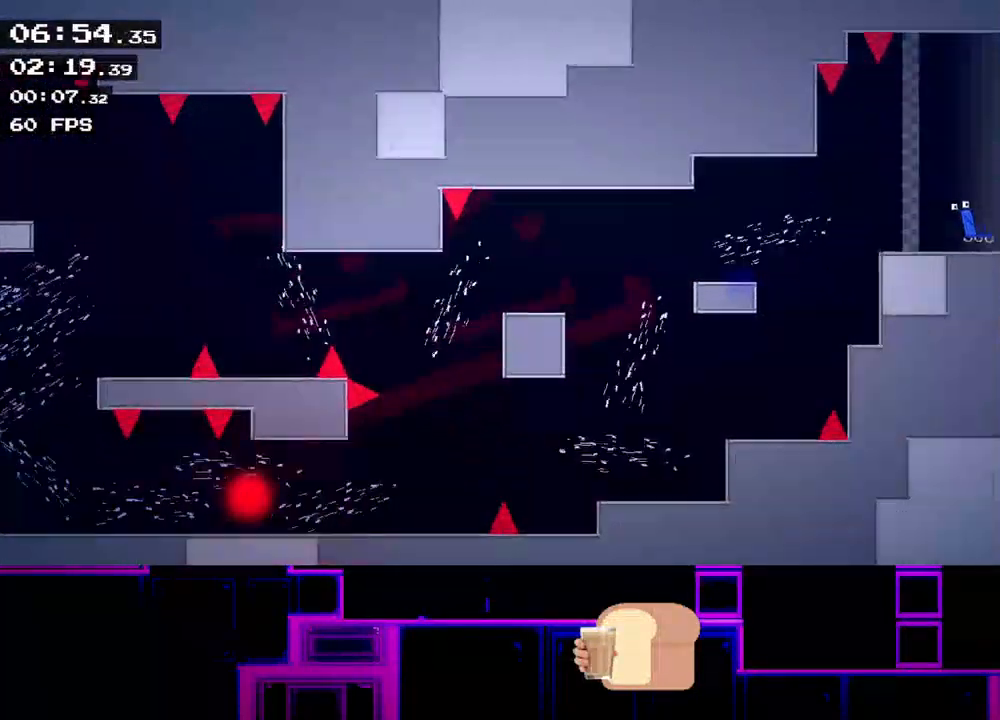
{"keys": ["right"], "events": []}
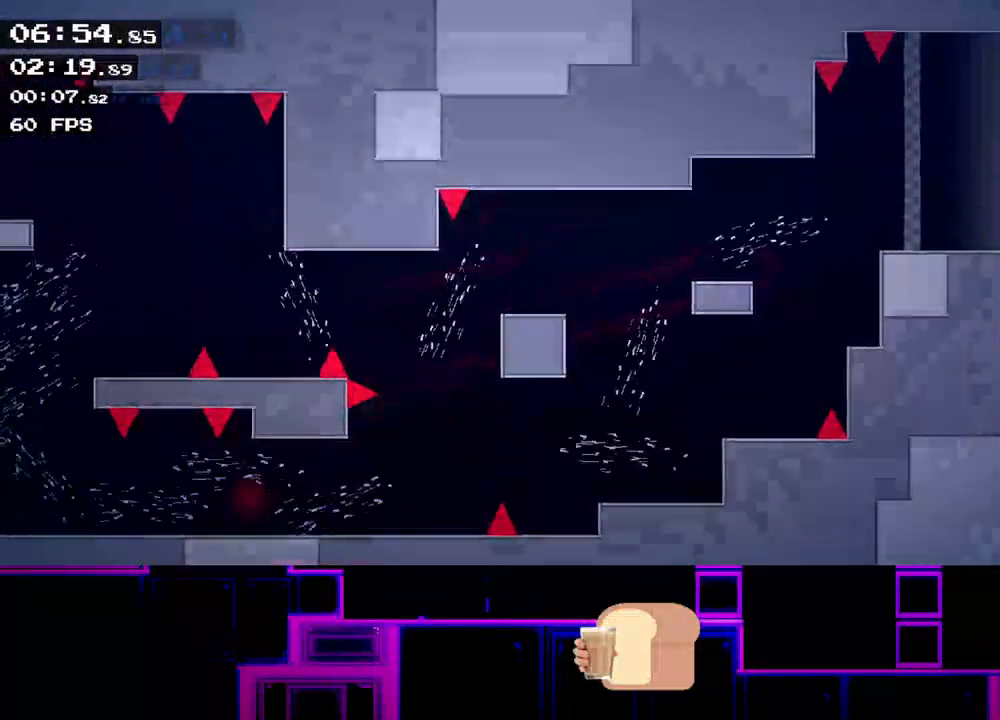
{"keys": ["right"], "events": [[167, "right", "up"], [250, "right", "down"]]}
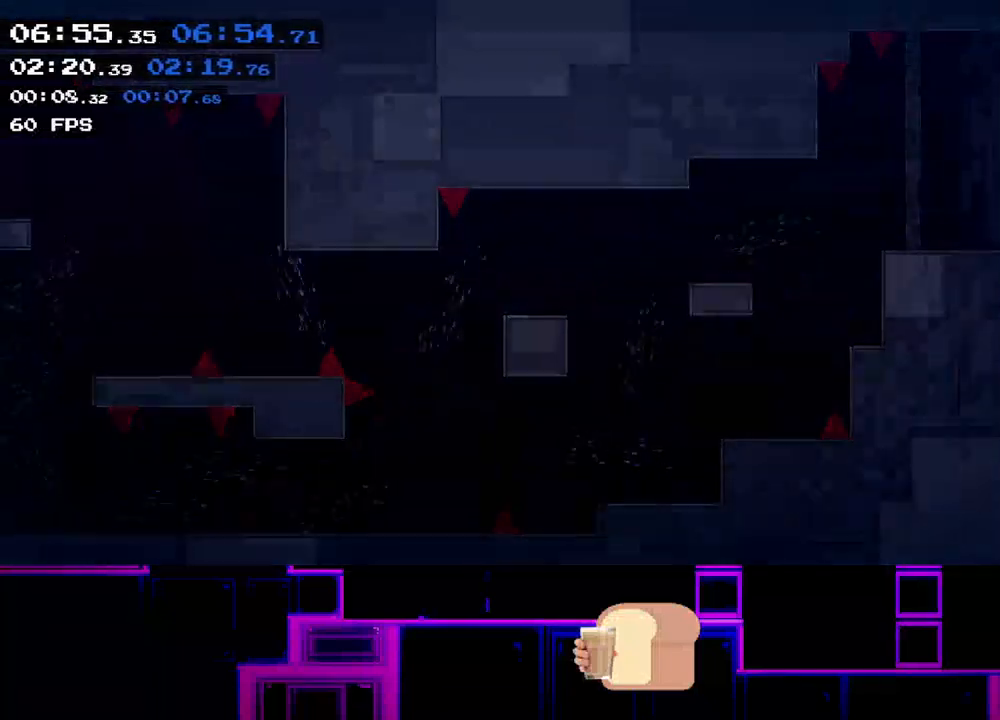
{"keys": ["right"], "events": []}
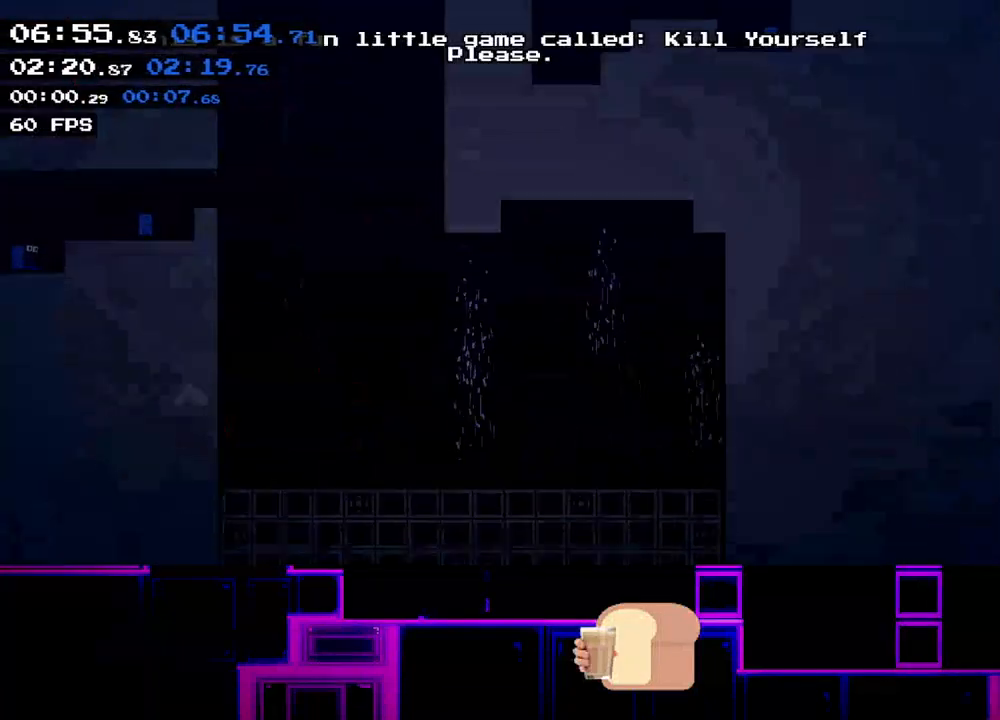
{"keys": ["right"], "events": [[450, "up", "down"], [500, "up", "up"]]}
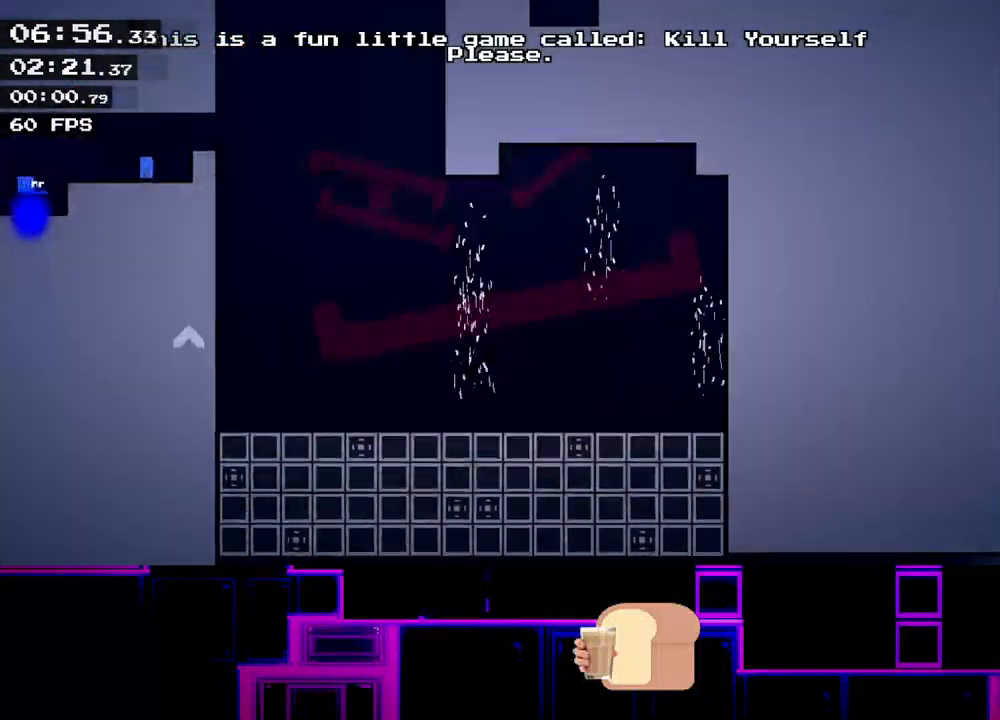
{"keys": ["right"], "events": []}
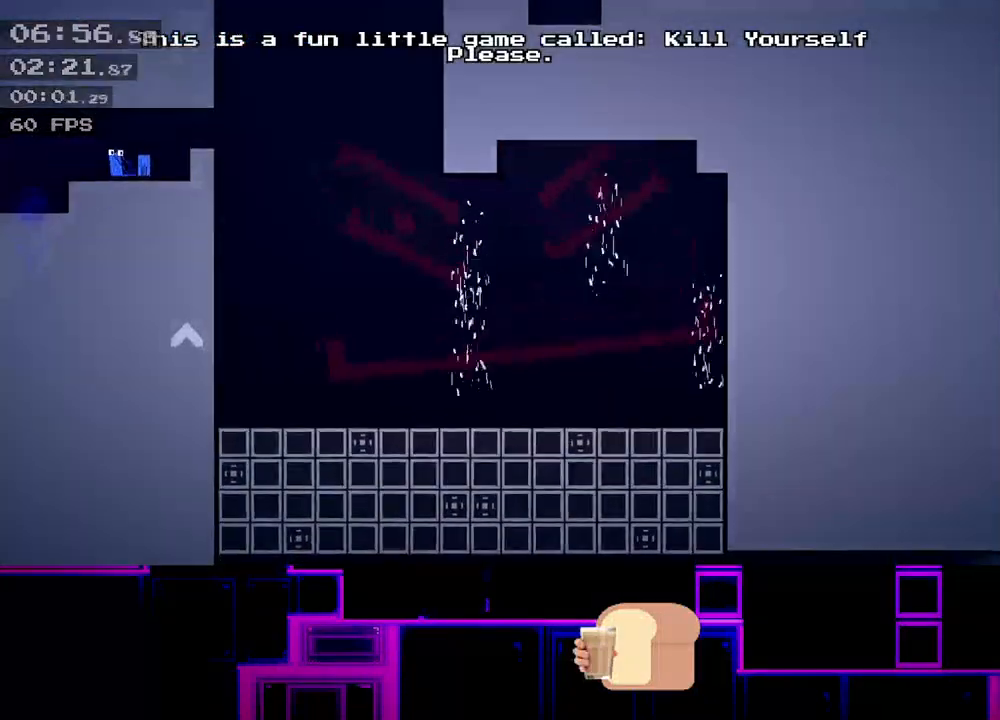
{"keys": ["right"], "events": [[17, "up", "down"], [83, "up", "up"]]}
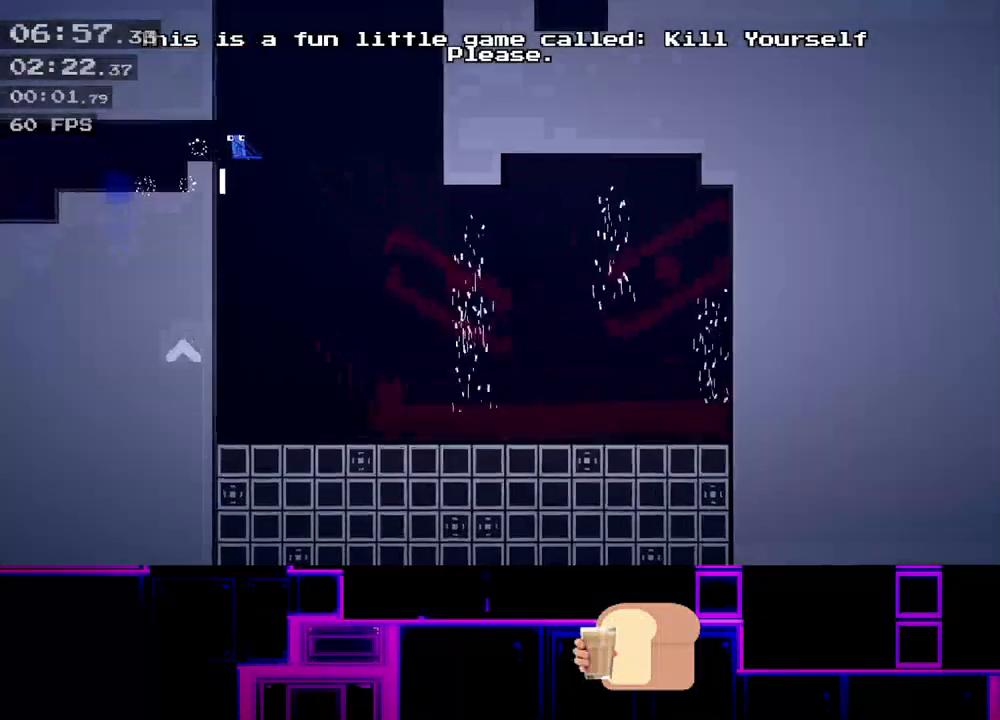
{"keys": [], "events": [[200, "right", "up"], [317, "left", "down"], [383, "left", "up"]]}
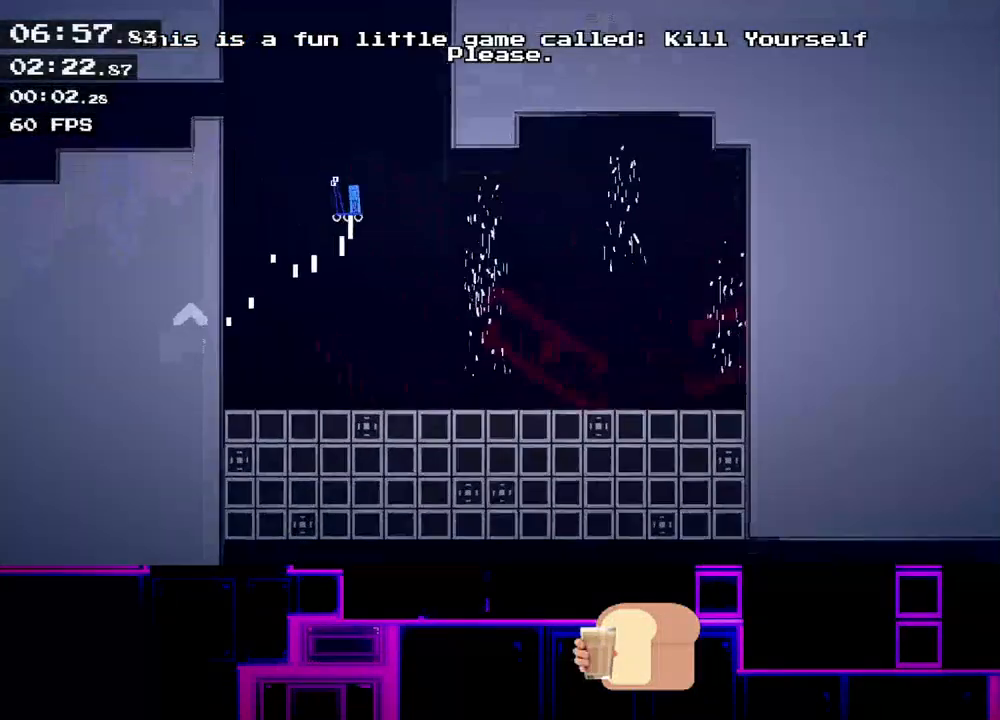
{"keys": [], "events": [[267, "right", "down"], [283, "right", "up"]]}
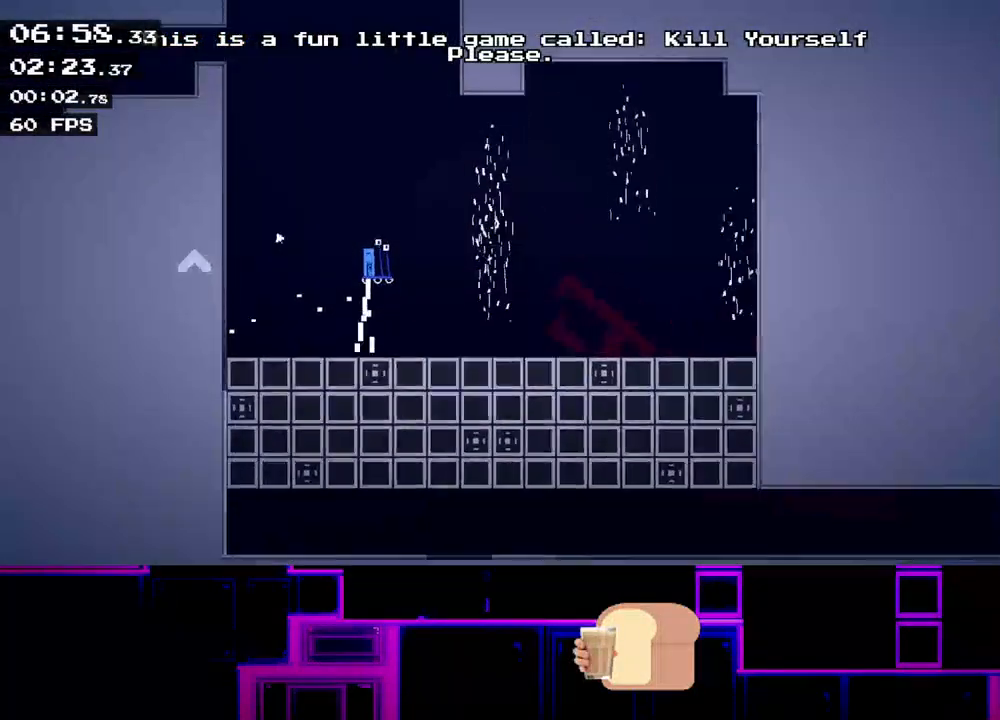
{"keys": [], "events": [[133, "left", "down"], [183, "left", "up"]]}
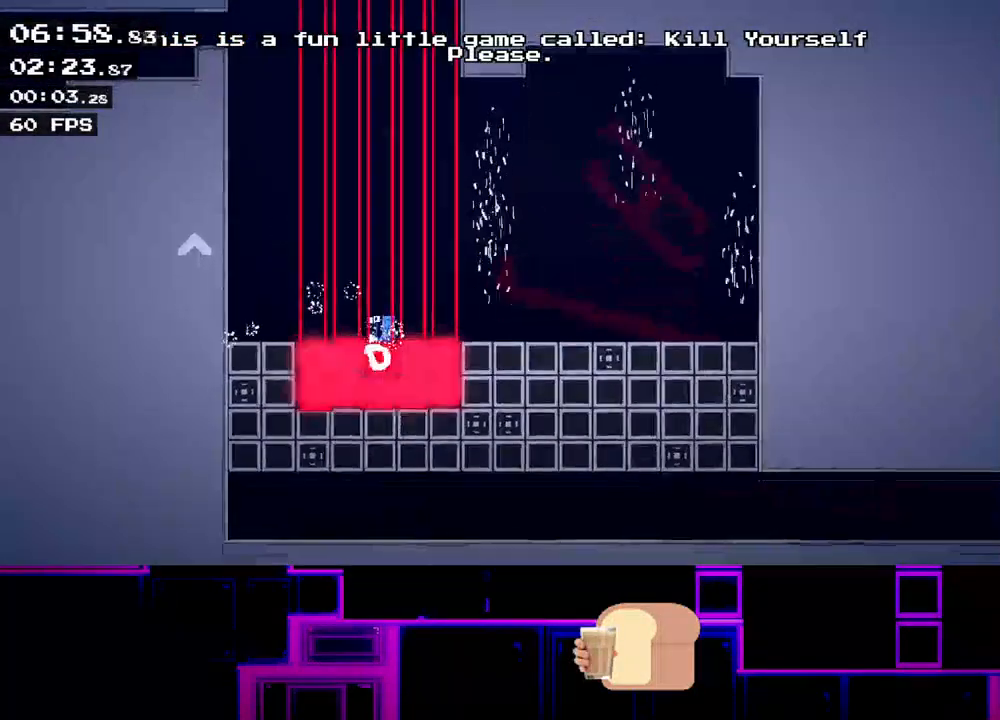
{"keys": [], "events": [[167, "up", "down"], [200, "up", "up"]]}
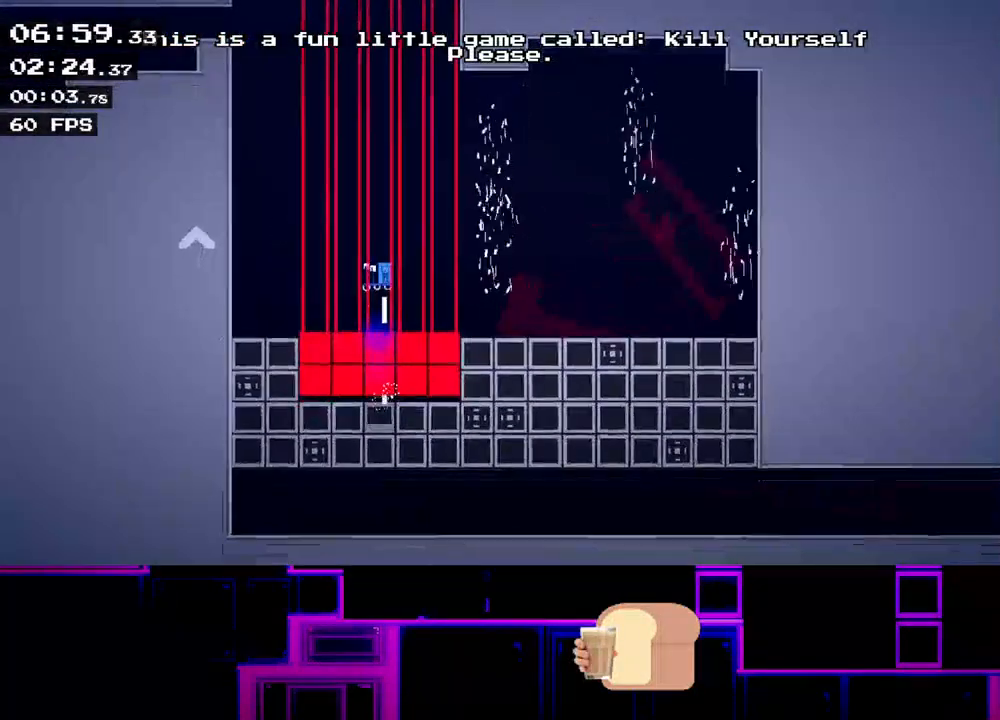
{"keys": ["left", "up"], "events": [[133, "up", "down"], [217, "left", "down"]]}
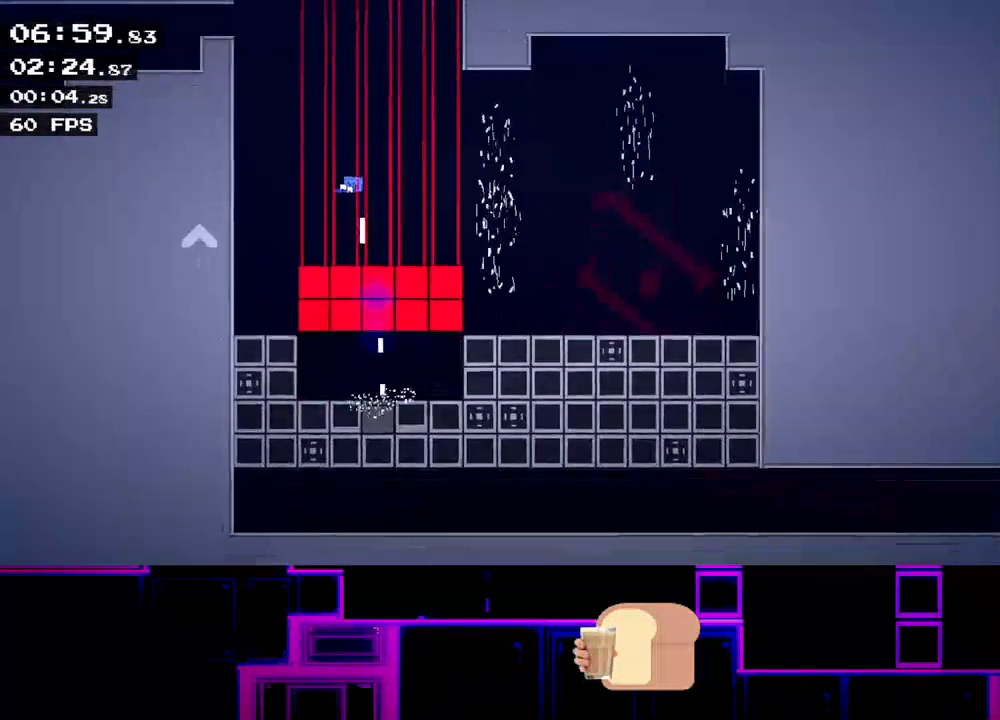
{"keys": ["right"], "events": [[100, "up", "up"], [283, "left", "up"], [367, "right", "down"]]}
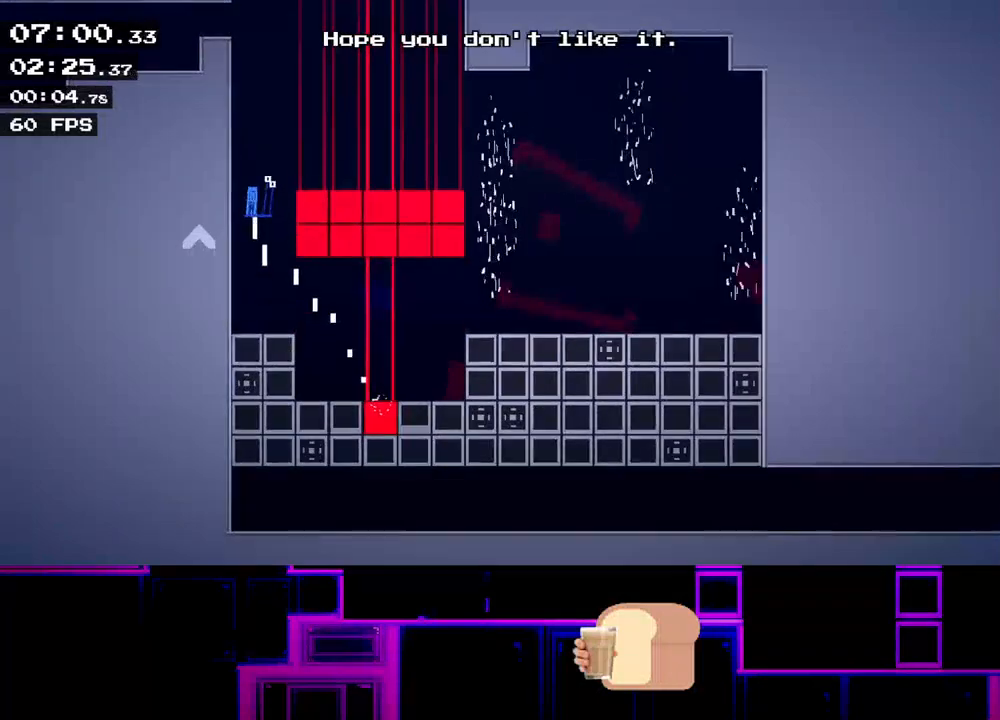
{"keys": ["left"], "events": [[417, "right", "up"], [450, "left", "down"]]}
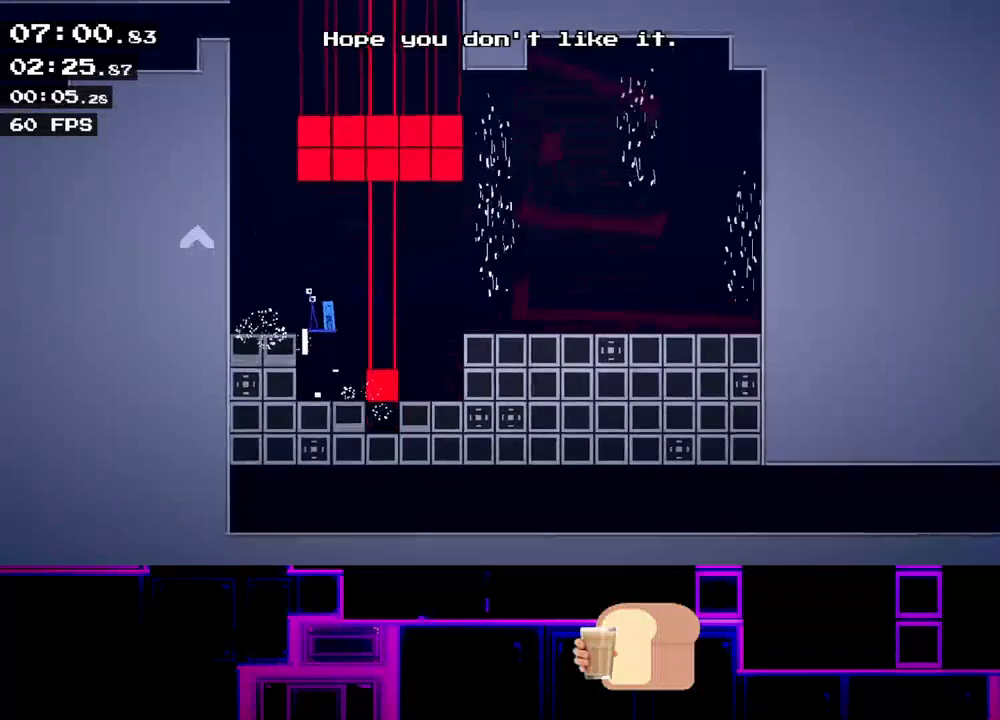
{"keys": ["left"], "events": [[83, "left", "up"], [150, "right", "down"], [483, "right", "up"], [500, "left", "down"]]}
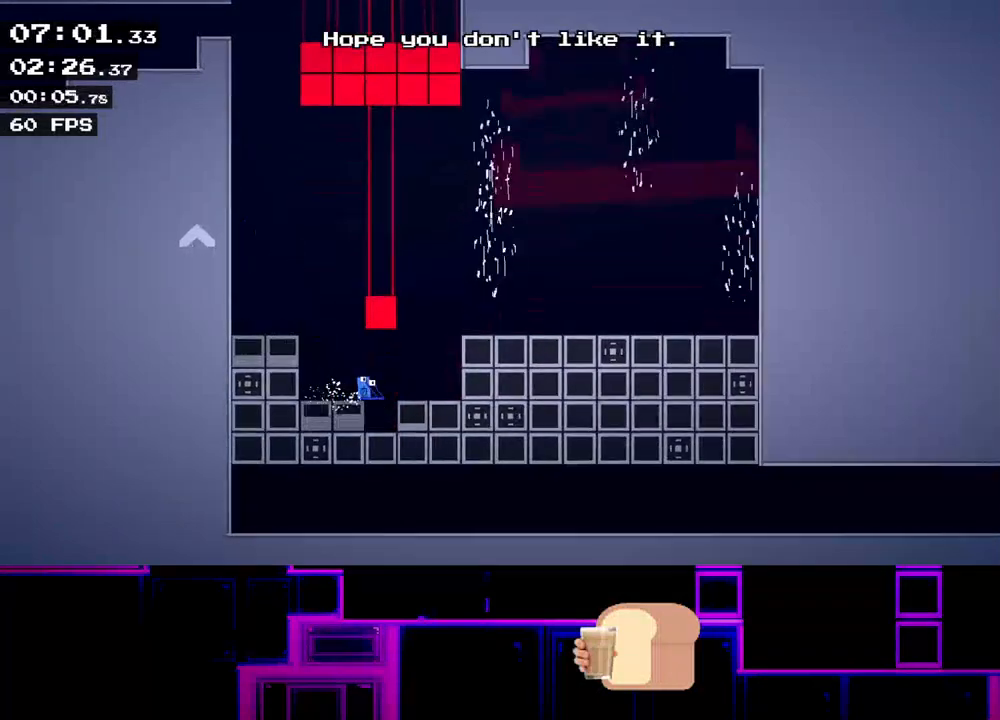
{"keys": ["up"], "events": [[150, "left", "up"], [400, "up", "down"], [433, "up", "up"], [500, "up", "down"]]}
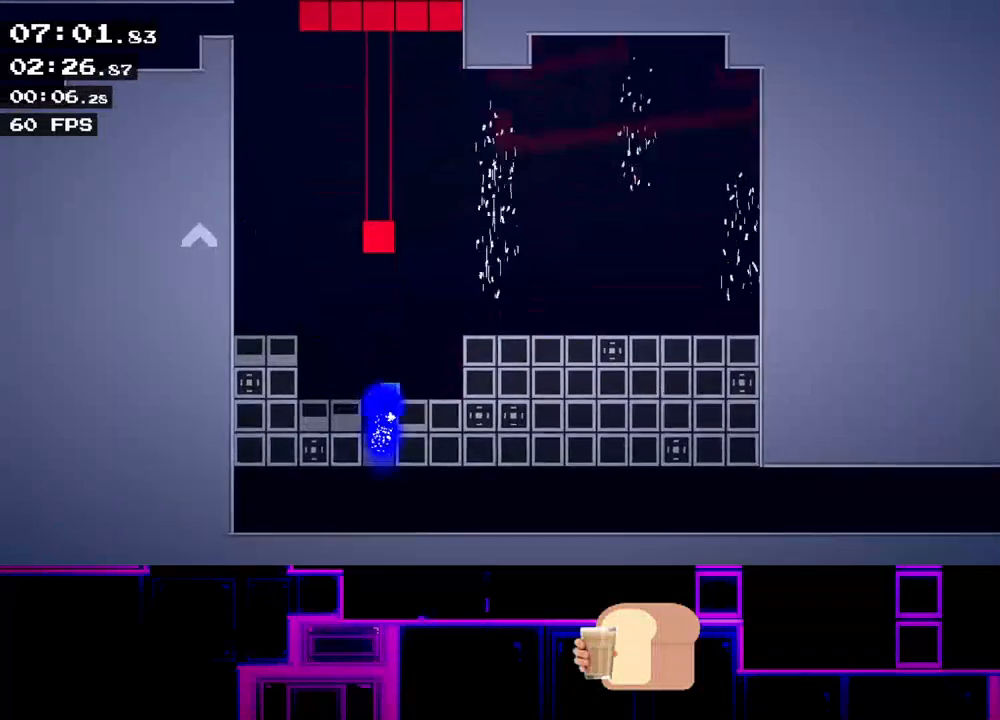
{"keys": [], "events": [[33, "up", "up"], [150, "right", "down"], [283, "right", "up"]]}